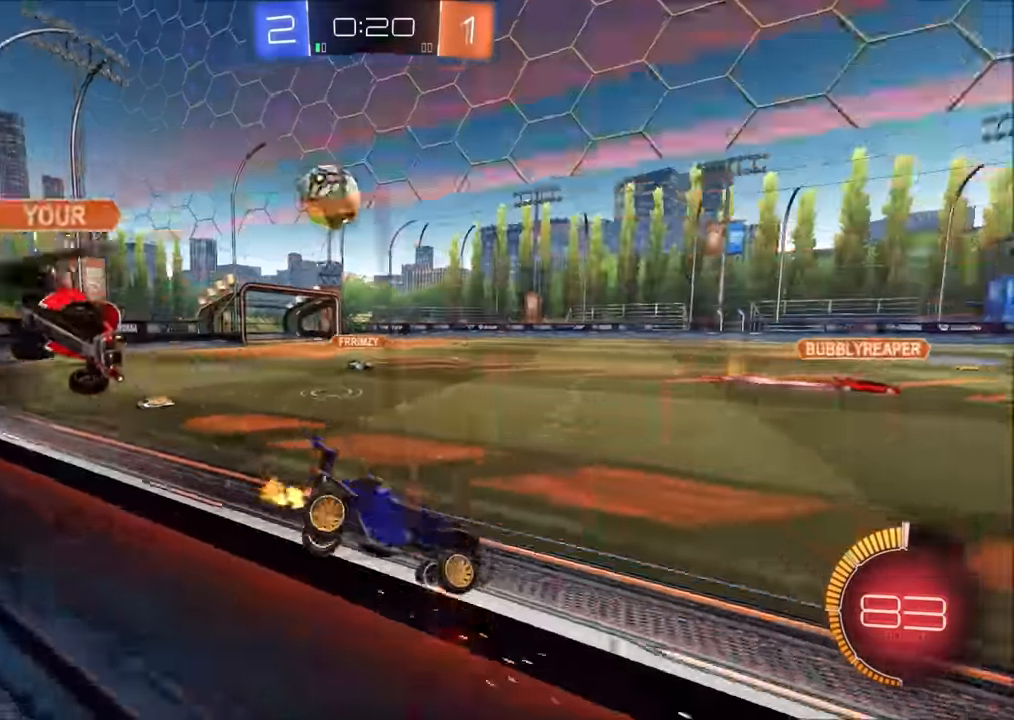
Gameplay with a controller (PlayStation layout); each line is a JSON object with the inputs held at the frame after it. "events" lists button and stick changes between this image and that frame as [ms after this image, input, new state], when the widget could be followed in between.
{"buttons": ["R2"], "left_stick": "up-right", "right_stick": "center", "events": [[150, "L1", "down"], [250, "L1", "up"], [500, "left_stick", "up-right"]]}
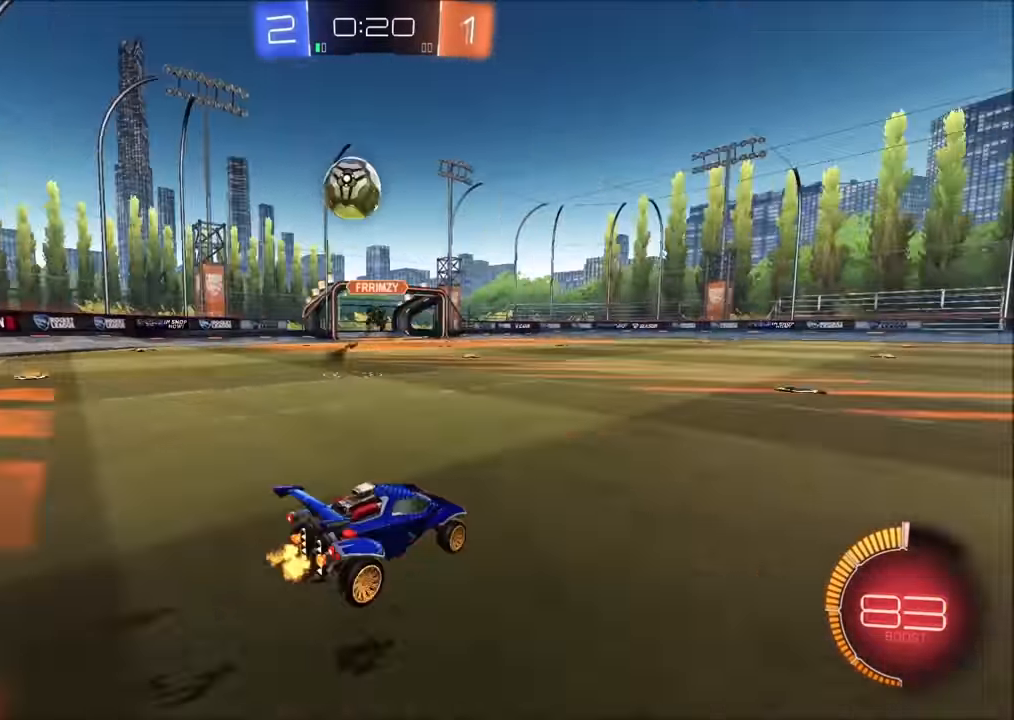
{"buttons": ["CIRCLE", "R2"], "left_stick": "center", "right_stick": "center", "events": [[67, "L1", "down"], [183, "L1", "up"], [417, "CIRCLE", "down"], [483, "left_stick", "center"]]}
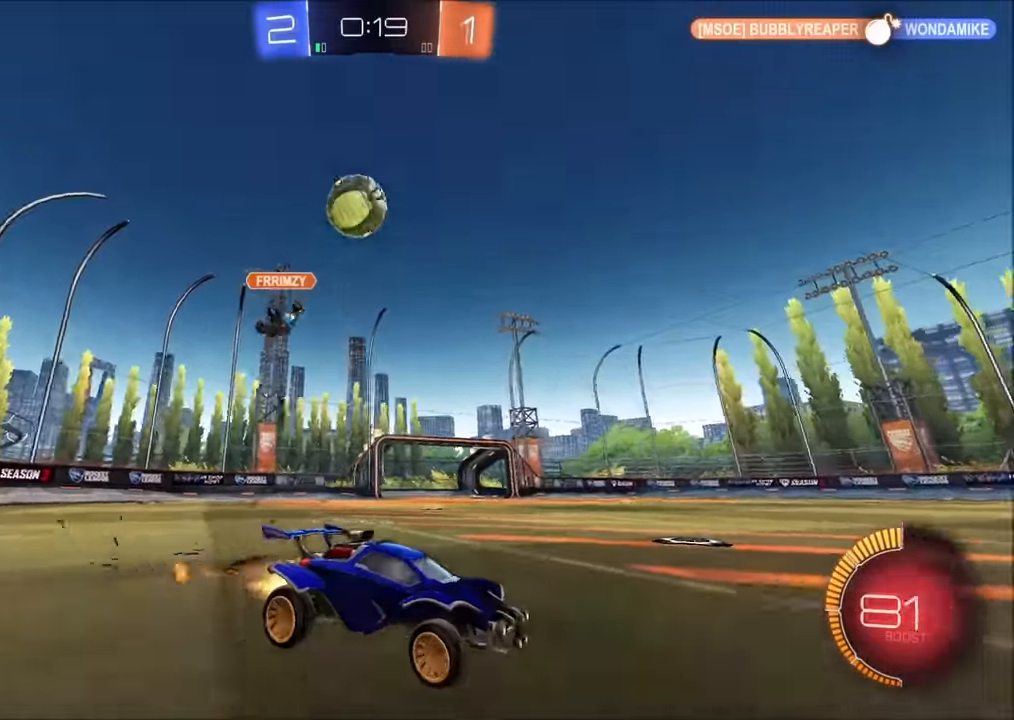
{"buttons": ["R2"], "left_stick": "up-right", "right_stick": "center", "events": [[117, "left_stick", "left"], [217, "CIRCLE", "up"], [267, "left_stick", "up-right"]]}
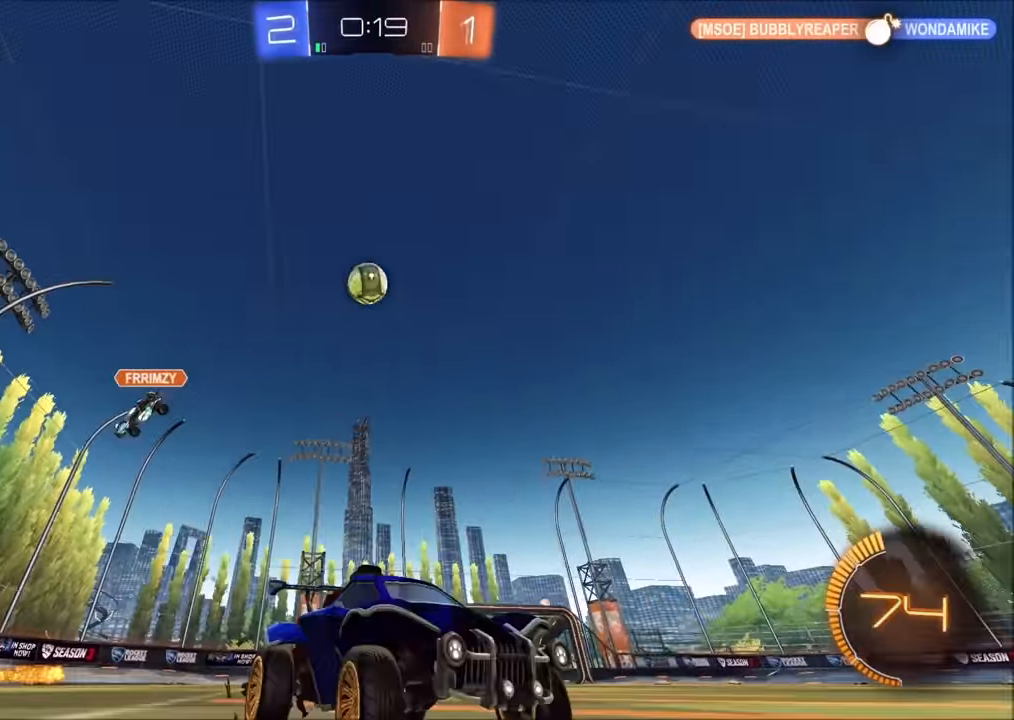
{"buttons": ["R2"], "left_stick": "left", "right_stick": "center", "events": [[250, "left_stick", "left"], [300, "L1", "down"], [483, "L1", "up"]]}
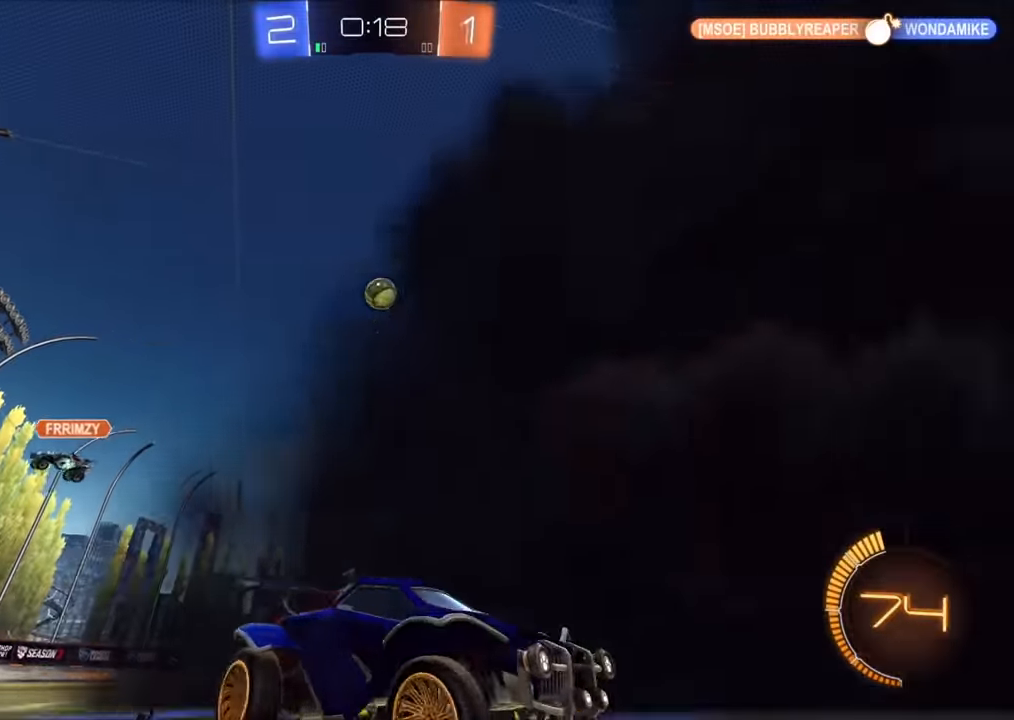
{"buttons": [], "left_stick": "left", "right_stick": "center", "events": [[83, "R2", "up"], [133, "L2", "down"], [200, "R2", "down"], [317, "L2", "up"], [417, "R2", "up"]]}
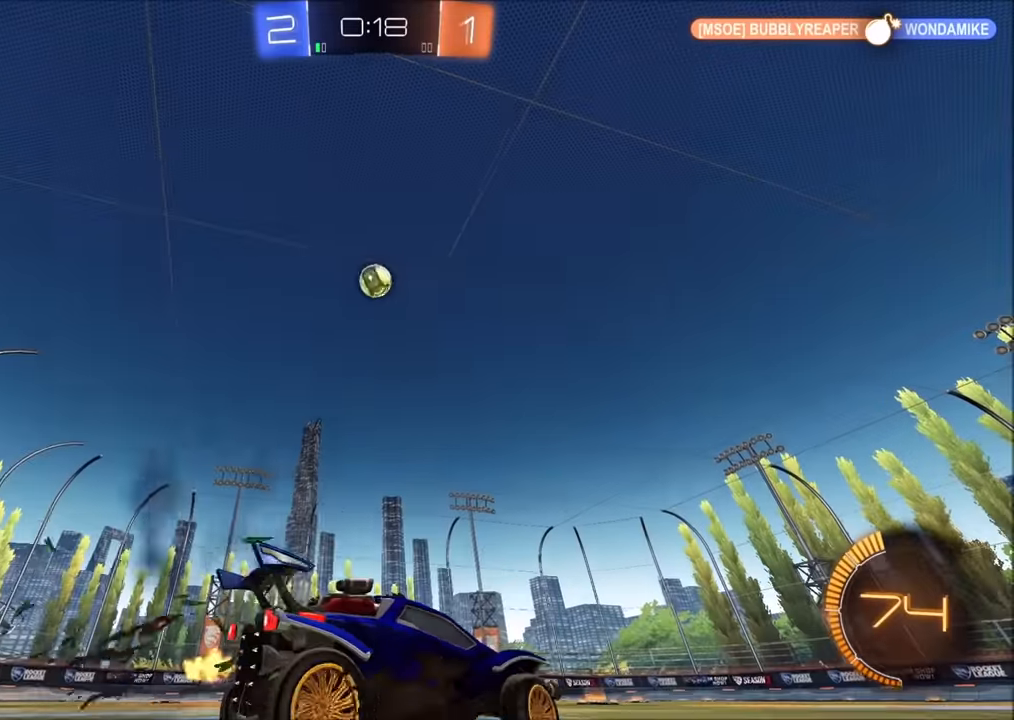
{"buttons": ["CROSS", "CIRCLE", "SQUARE", "R2"], "left_stick": "up-left", "right_stick": "center", "events": [[17, "left_stick", "down-left"], [67, "CROSS", "down"], [67, "R2", "down"], [234, "CROSS", "up"], [267, "CIRCLE", "down"], [267, "CROSS", "down"], [267, "SQUARE", "down"], [300, "left_stick", "down"], [467, "left_stick", "up-left"]]}
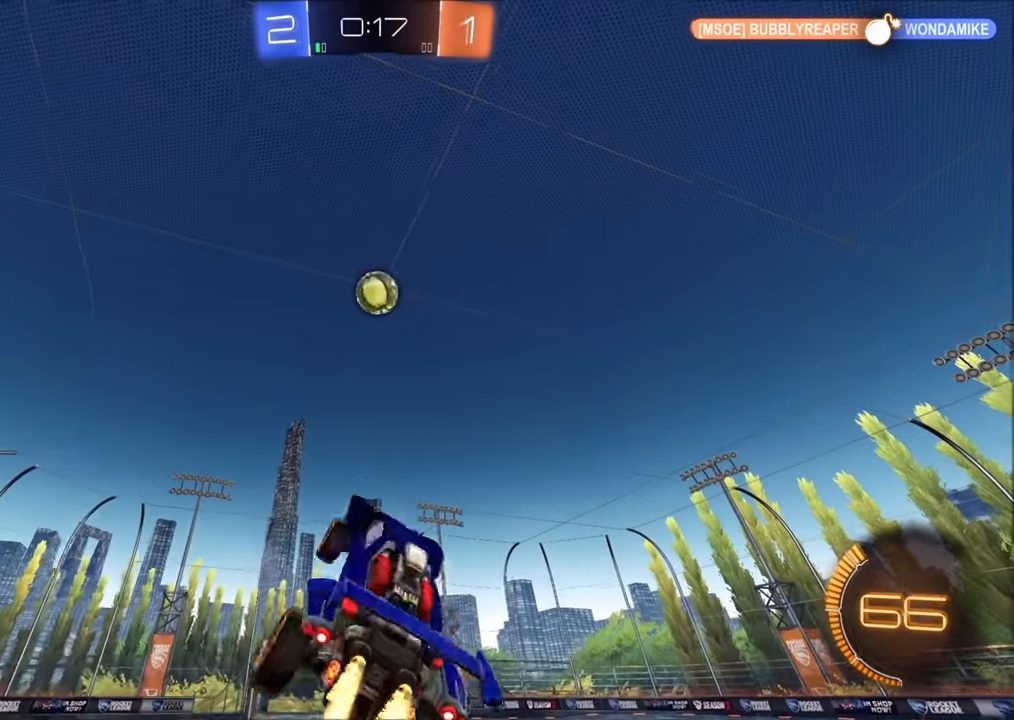
{"buttons": ["CROSS", "CIRCLE", "SQUARE", "R2"], "left_stick": "left", "right_stick": "center", "events": [[34, "left_stick", "down-right"], [117, "left_stick", "right"], [467, "left_stick", "left"]]}
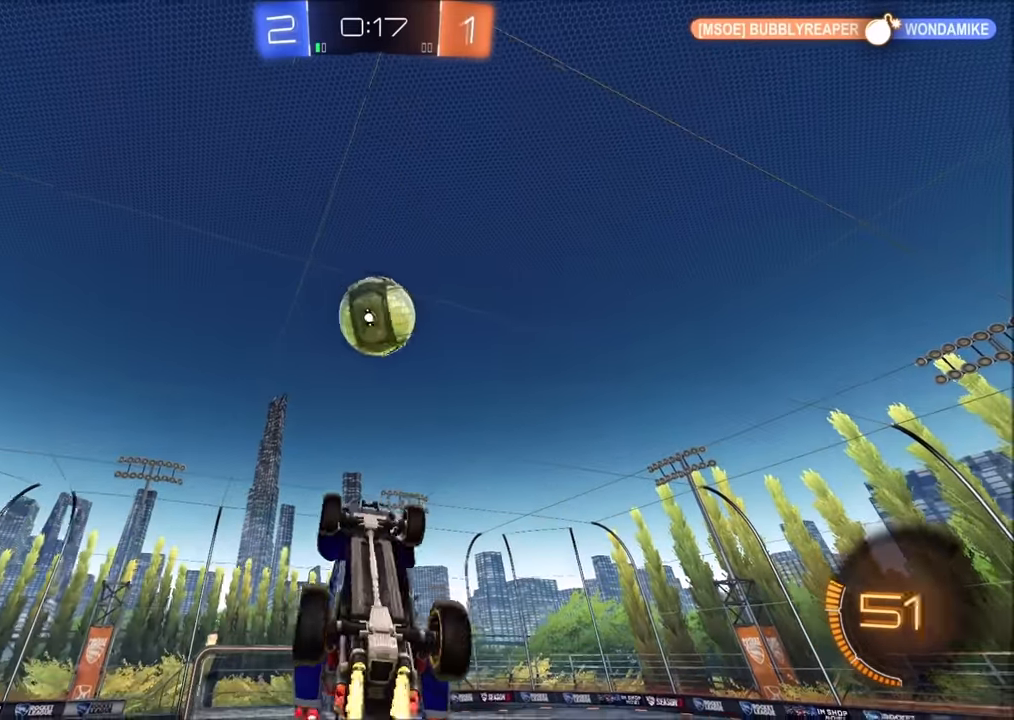
{"buttons": ["R2"], "left_stick": "up", "right_stick": "center", "events": [[117, "left_stick", "up-left"], [300, "SQUARE", "up"], [350, "CIRCLE", "up"], [350, "CROSS", "up"], [450, "left_stick", "up"]]}
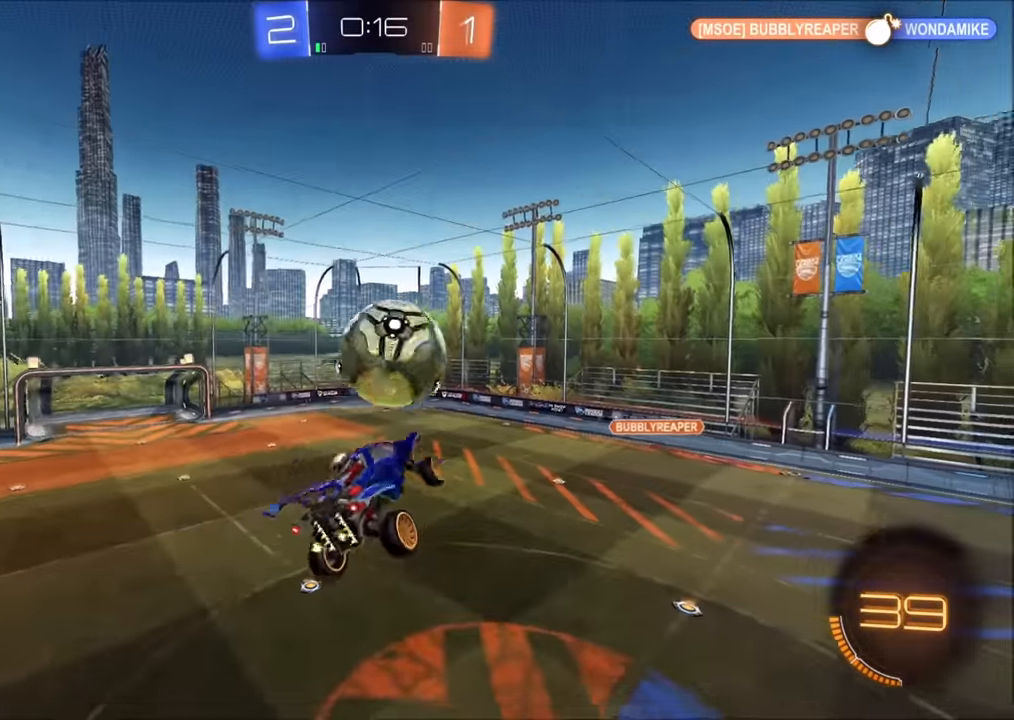
{"buttons": ["CROSS", "CIRCLE", "SQUARE", "R2"], "left_stick": "left", "right_stick": "center", "events": [[50, "CROSS", "down"], [100, "SQUARE", "down"], [134, "left_stick", "left"], [434, "CIRCLE", "down"]]}
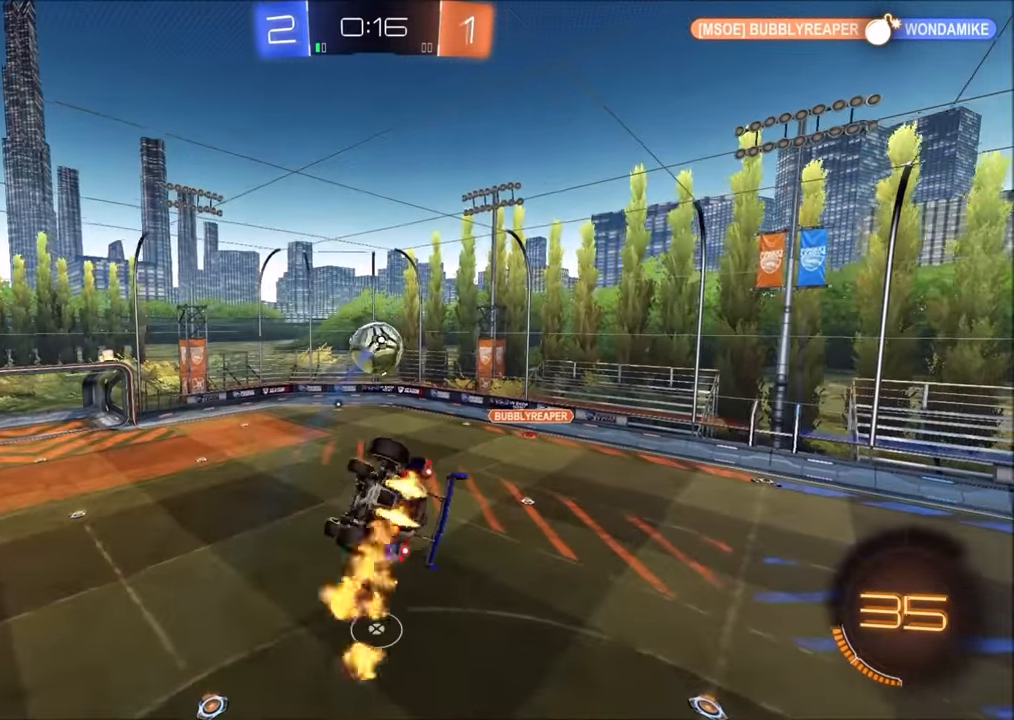
{"buttons": ["CIRCLE", "L1", "R2"], "left_stick": "right", "right_stick": "center", "events": [[67, "CIRCLE", "up"], [184, "SQUARE", "up"], [250, "CROSS", "up"], [350, "left_stick", "center"], [367, "CIRCLE", "down"], [400, "L1", "down"], [400, "left_stick", "right"]]}
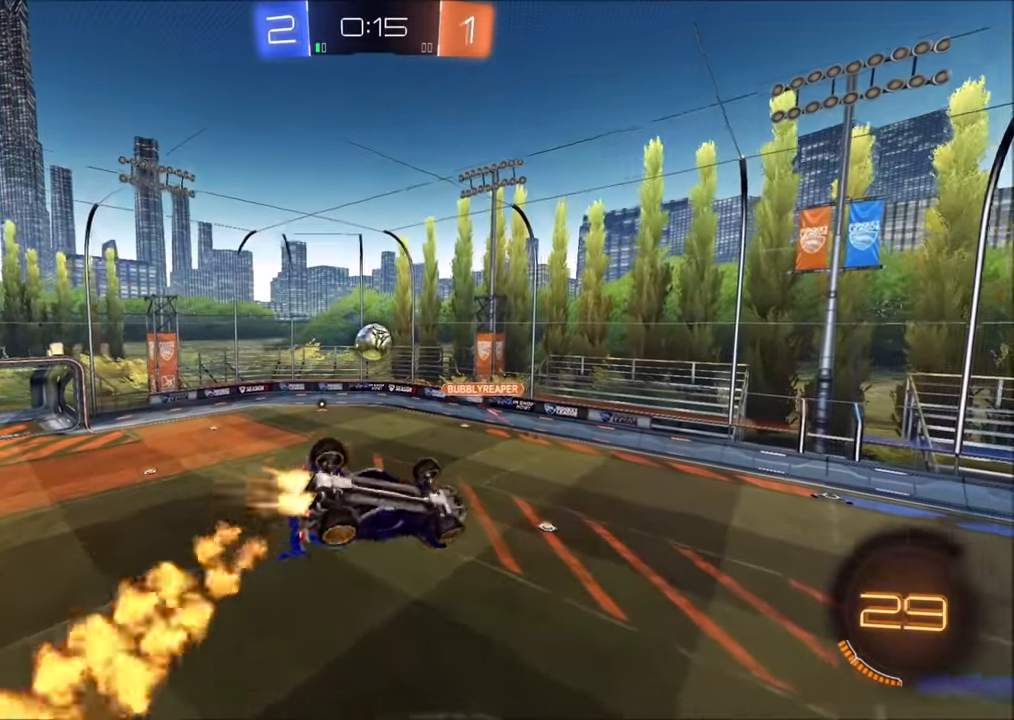
{"buttons": ["R2"], "left_stick": "center", "right_stick": "center", "events": [[50, "left_stick", "down-right"], [217, "CIRCLE", "up"], [250, "L1", "up"], [284, "R2", "up"], [334, "left_stick", "center"], [417, "R2", "down"]]}
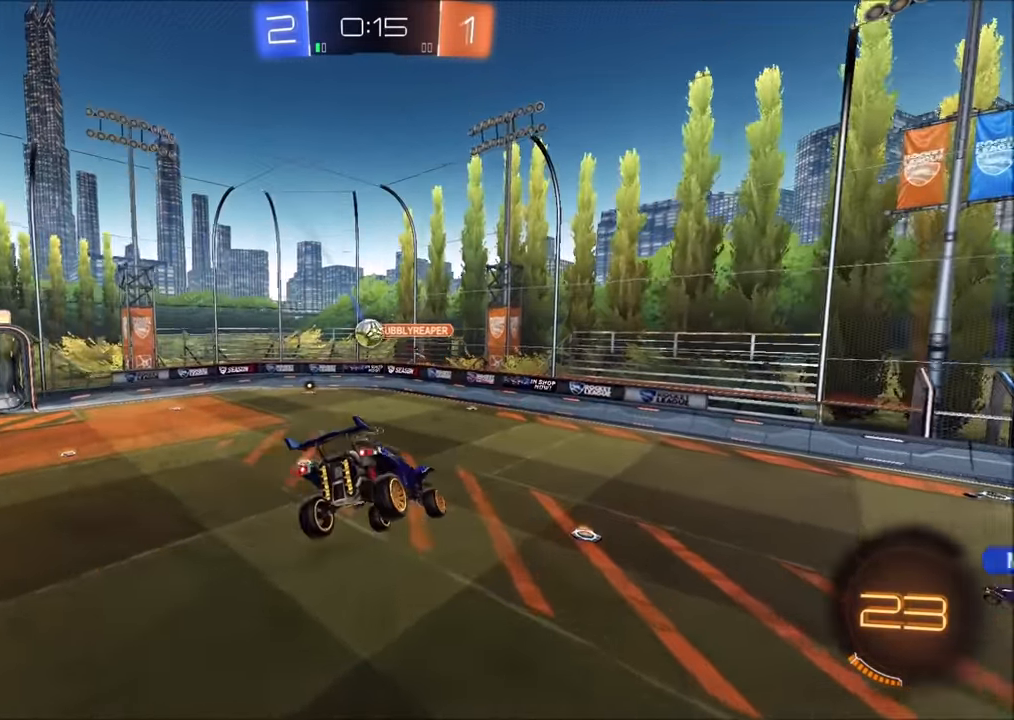
{"buttons": ["R2"], "left_stick": "left", "right_stick": "center", "events": [[417, "left_stick", "left"]]}
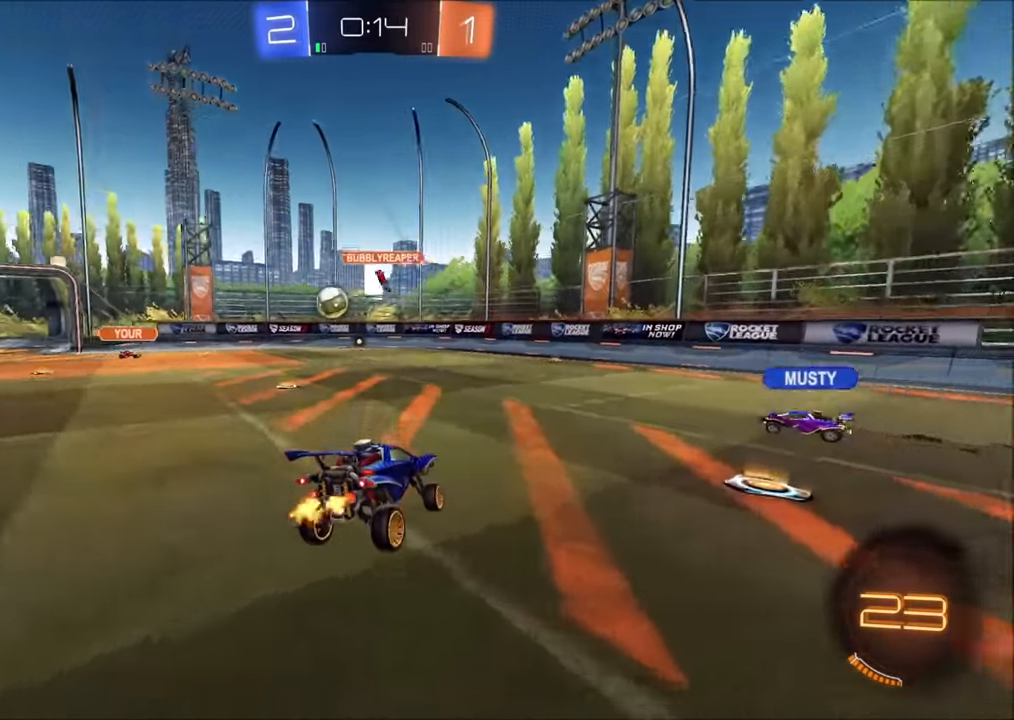
{"buttons": ["R2"], "left_stick": "left", "right_stick": "center", "events": []}
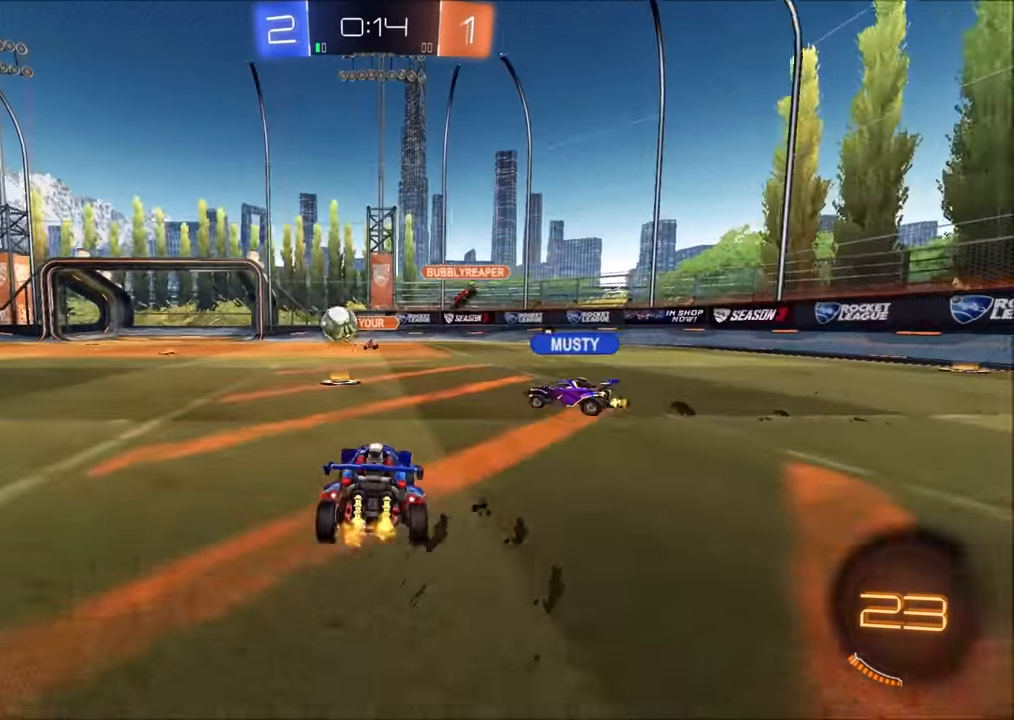
{"buttons": ["R2"], "left_stick": "left", "right_stick": "center", "events": [[117, "L1", "down"], [217, "L1", "up"], [300, "left_stick", "center"], [500, "left_stick", "left"]]}
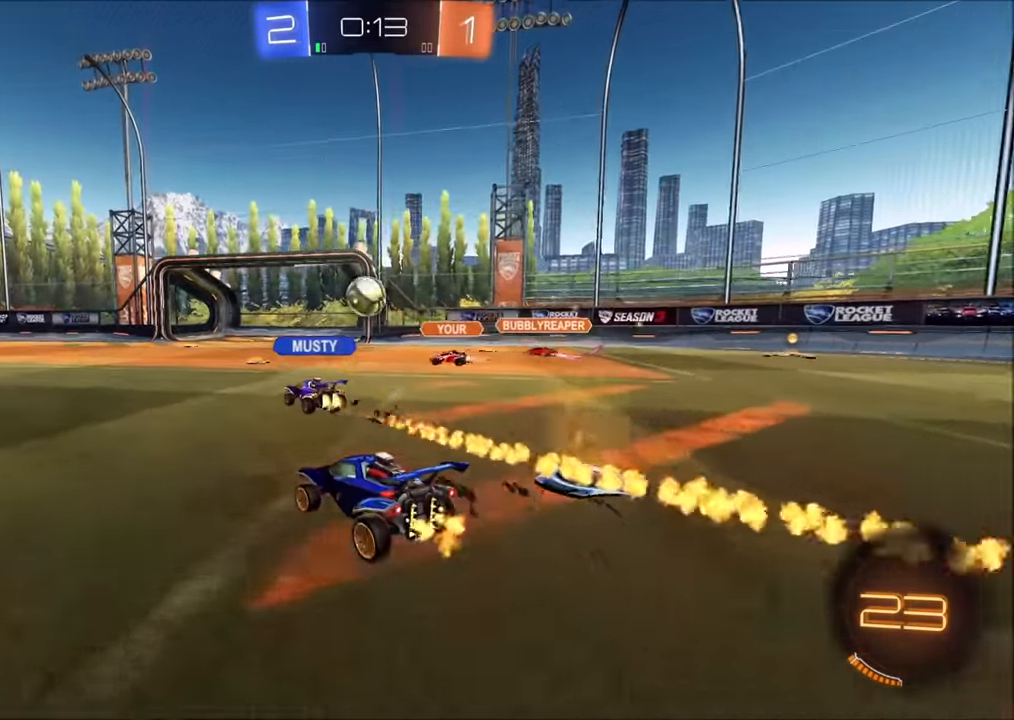
{"buttons": ["R2"], "left_stick": "left", "right_stick": "center", "events": [[134, "left_stick", "center"], [450, "left_stick", "left"]]}
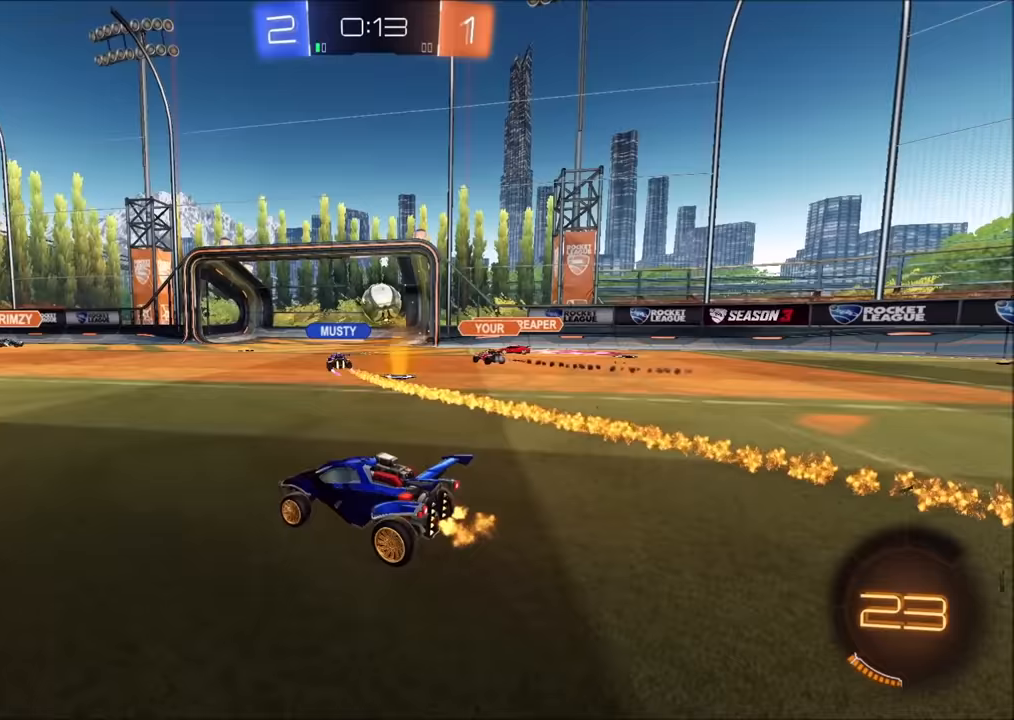
{"buttons": ["R2"], "left_stick": "up-right", "right_stick": "center", "events": [[83, "left_stick", "center"], [417, "left_stick", "up-right"]]}
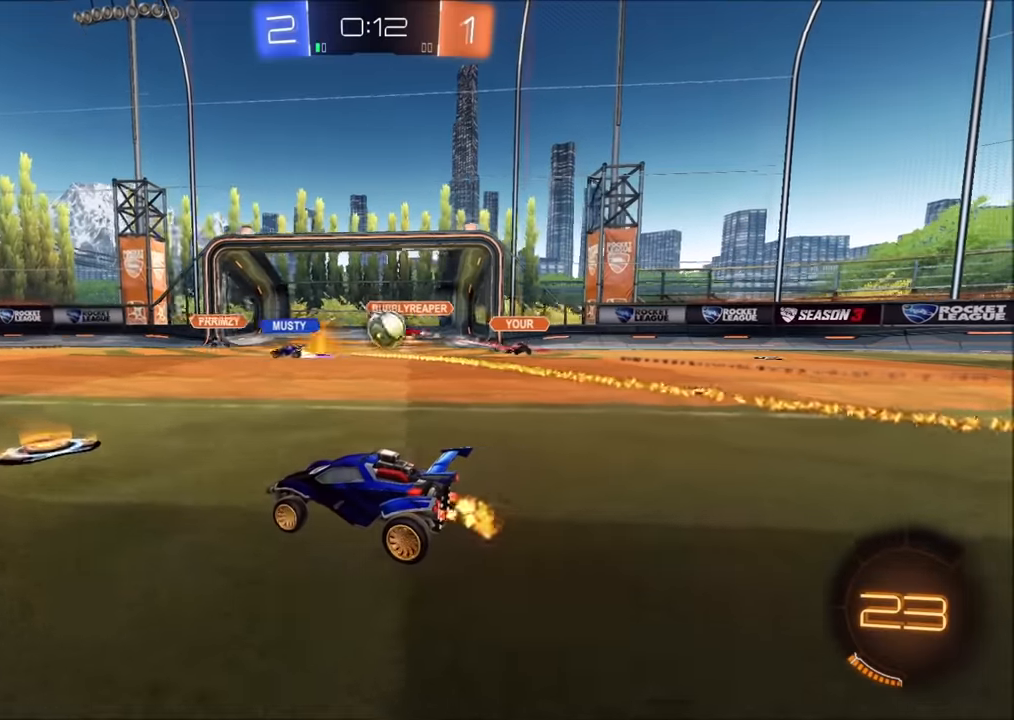
{"buttons": ["R2"], "left_stick": "up-right", "right_stick": "center", "events": [[83, "left_stick", "left"], [250, "left_stick", "up"], [300, "left_stick", "up-right"]]}
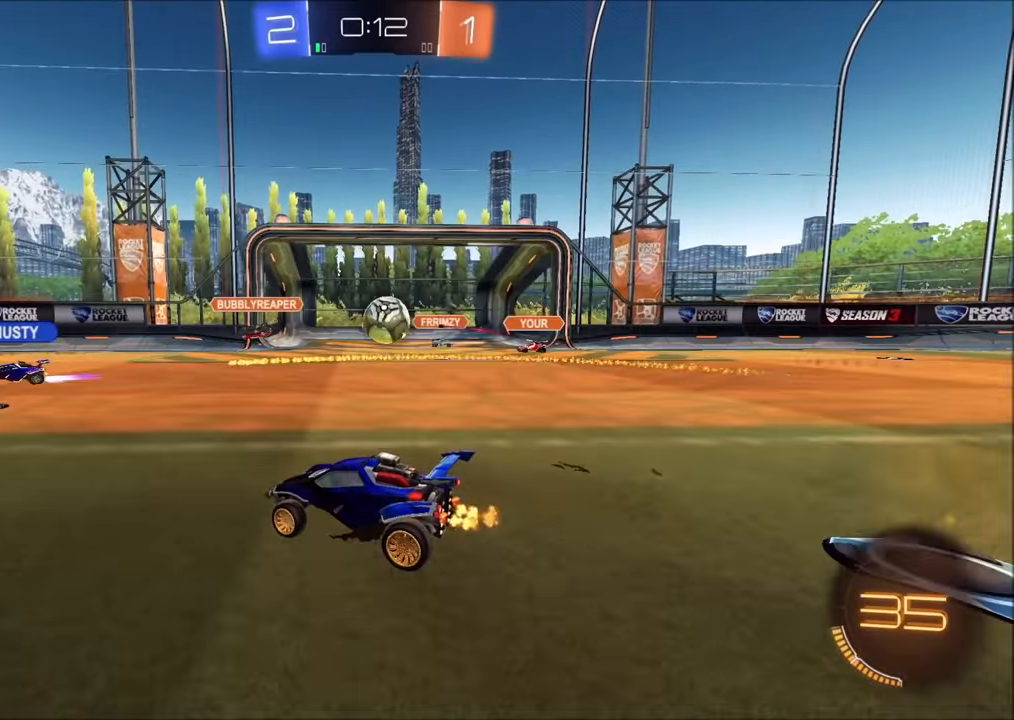
{"buttons": ["L1", "R2"], "left_stick": "left", "right_stick": "center", "events": [[17, "CIRCLE", "down"], [17, "L1", "down"], [83, "L1", "up"], [350, "left_stick", "left"], [367, "L1", "down"], [417, "CIRCLE", "up"]]}
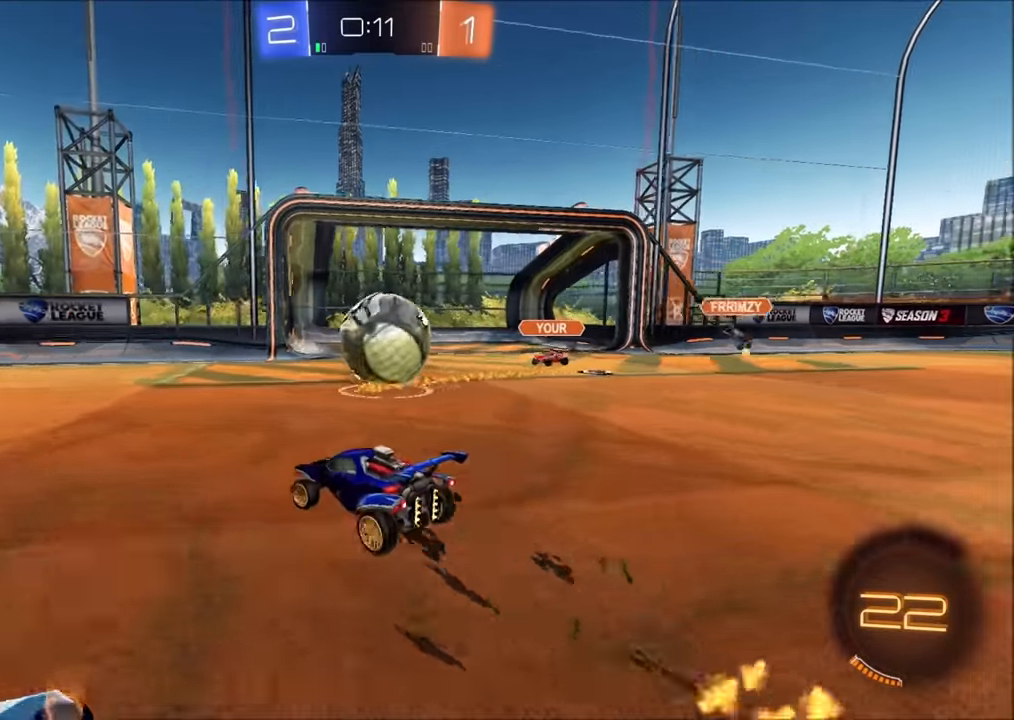
{"buttons": ["R2"], "left_stick": "left", "right_stick": "center", "events": [[17, "L1", "up"], [117, "CIRCLE", "down"], [250, "L1", "down"], [300, "CIRCLE", "up"], [333, "L1", "up"]]}
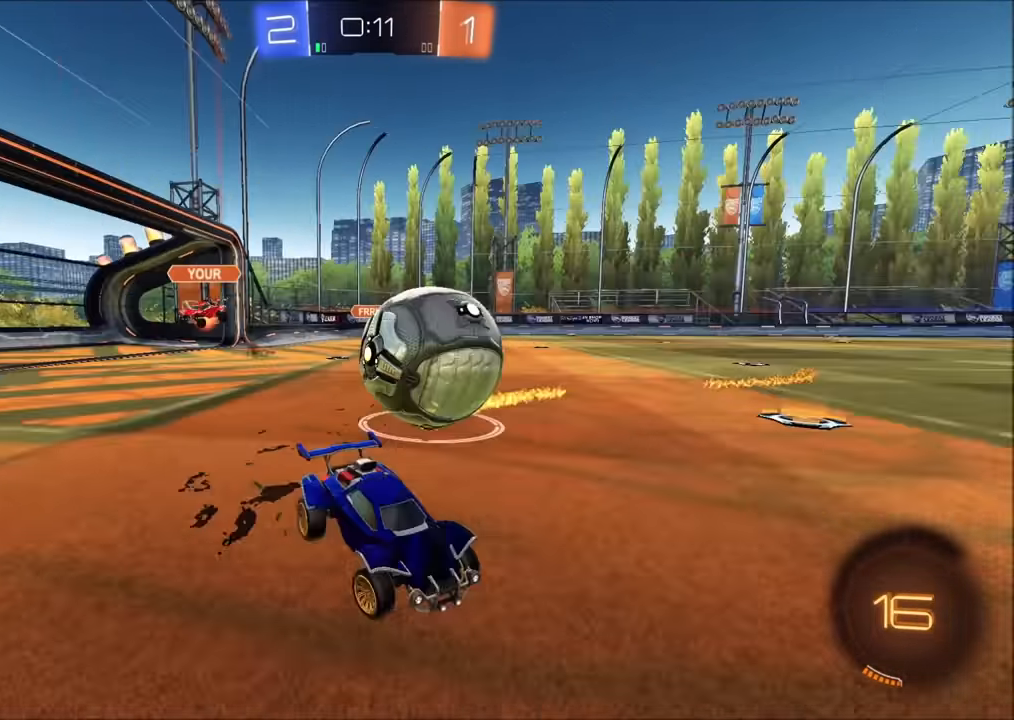
{"buttons": ["R2"], "left_stick": "left", "right_stick": "center", "events": [[17, "L1", "down"], [267, "CIRCLE", "down"], [367, "L1", "up"], [383, "CIRCLE", "up"]]}
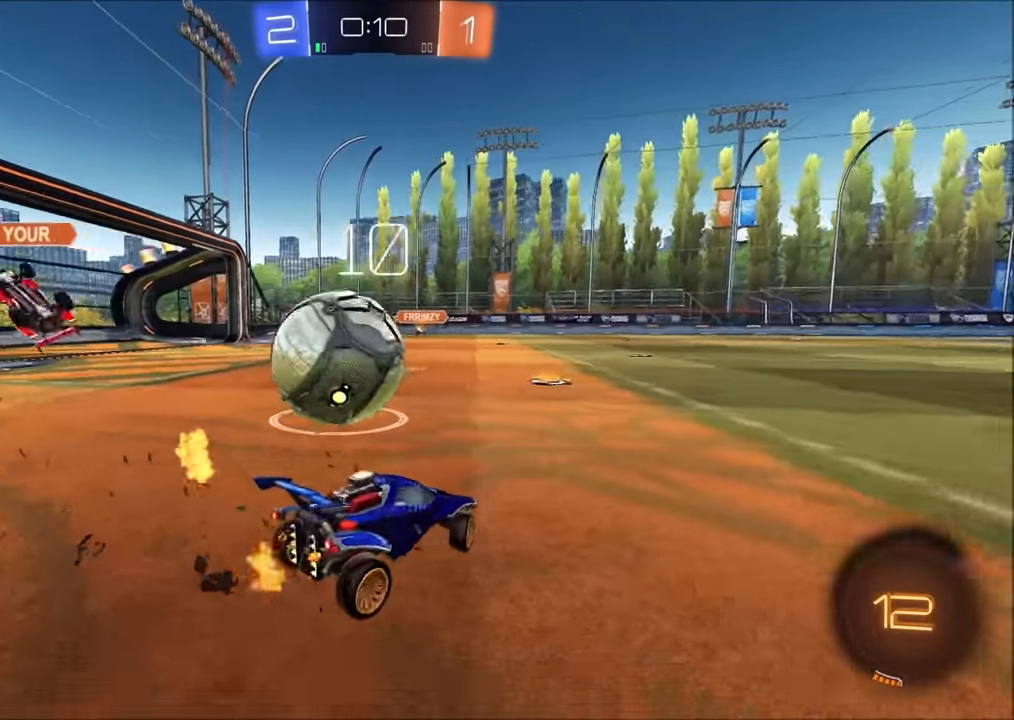
{"buttons": ["L2"], "left_stick": "center", "right_stick": "center", "events": [[83, "L2", "down"], [100, "R2", "up"], [150, "left_stick", "down-right"], [417, "left_stick", "center"]]}
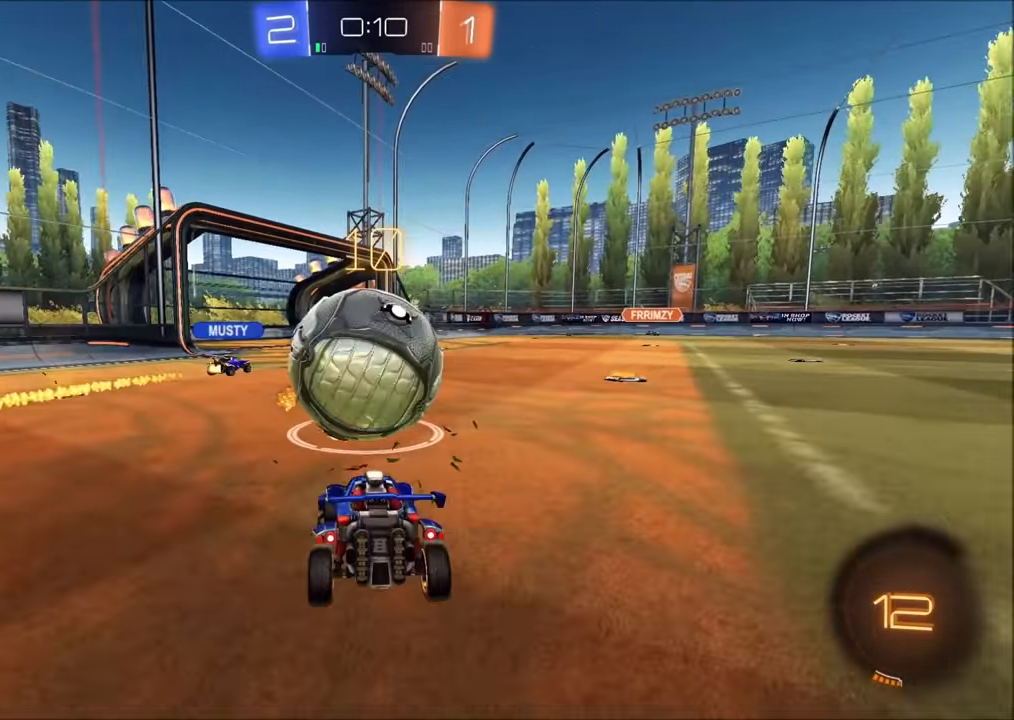
{"buttons": ["L2"], "left_stick": "right", "right_stick": "center", "events": [[67, "left_stick", "left"], [267, "left_stick", "down-left"], [400, "left_stick", "down-right"], [500, "left_stick", "right"]]}
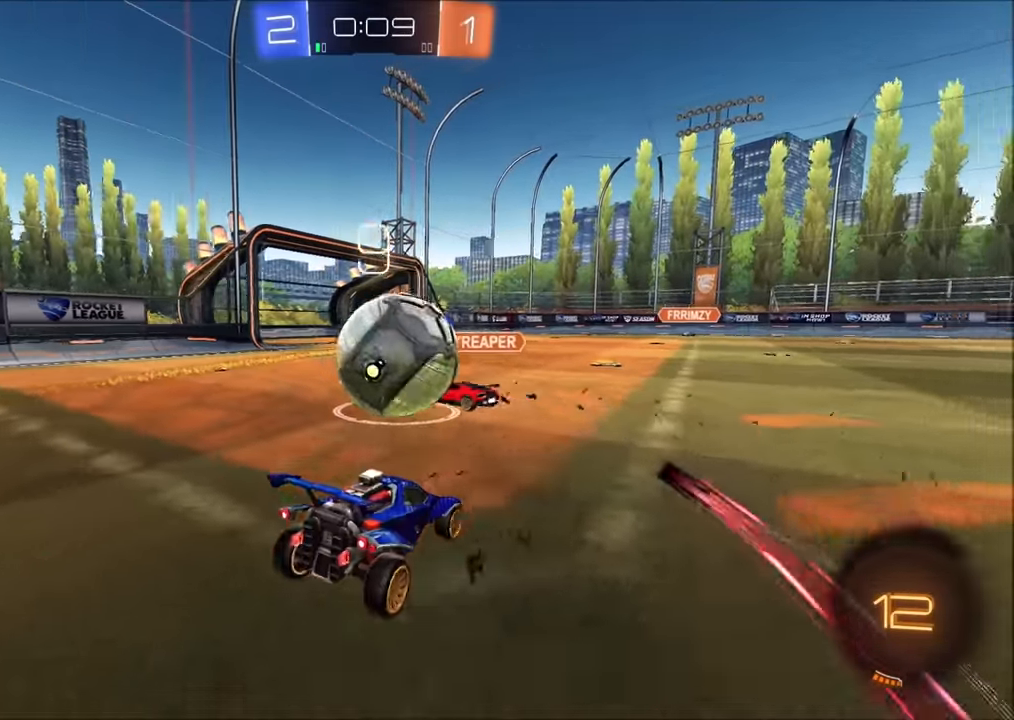
{"buttons": ["CIRCLE", "R2"], "left_stick": "up-right", "right_stick": "center", "events": [[200, "R2", "down"], [250, "L2", "up"], [250, "left_stick", "center"], [267, "CIRCLE", "down"], [383, "left_stick", "up-right"]]}
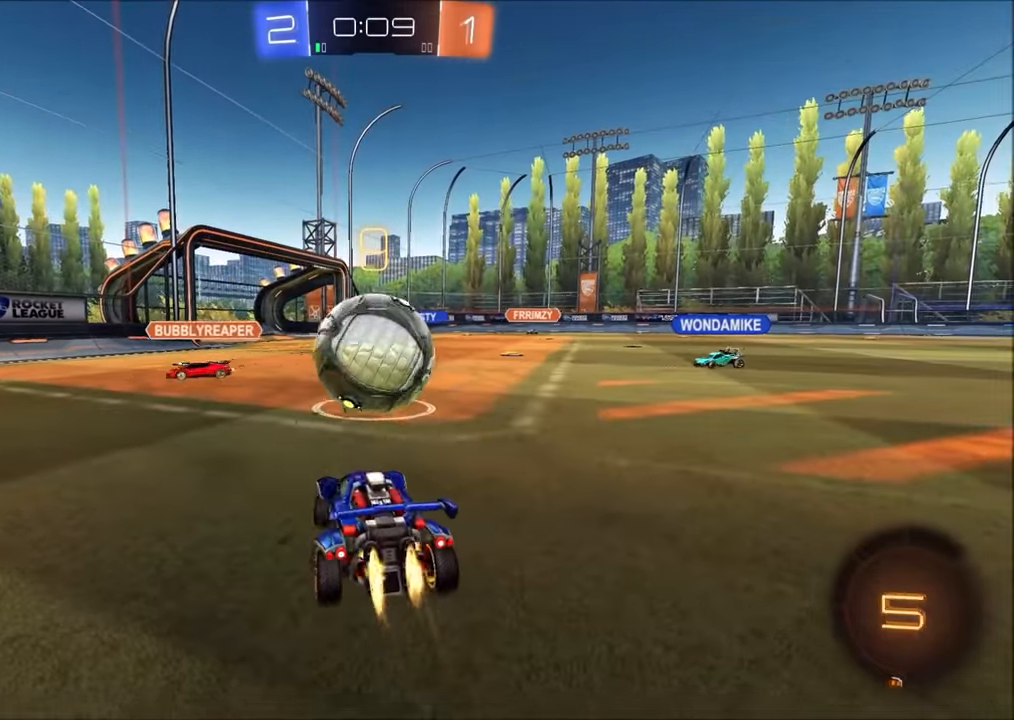
{"buttons": ["L2"], "left_stick": "center", "right_stick": "center", "events": [[17, "CIRCLE", "up"], [17, "L2", "down"], [33, "left_stick", "center"], [150, "R2", "up"]]}
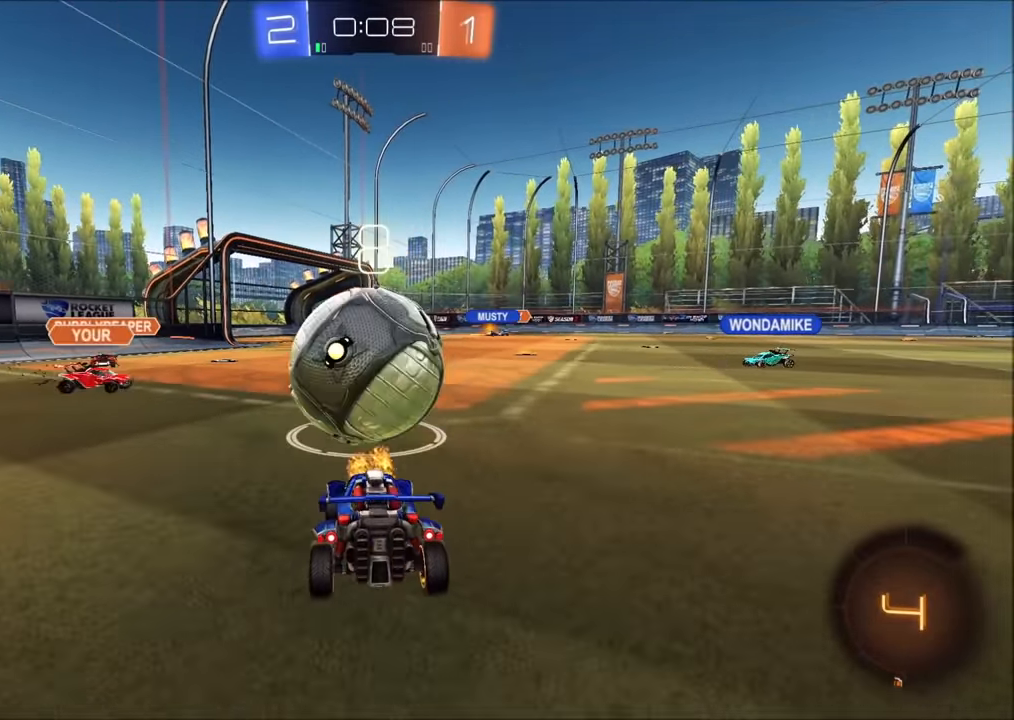
{"buttons": ["CIRCLE", "R2"], "left_stick": "up-right", "right_stick": "center", "events": [[33, "left_stick", "down-left"], [200, "left_stick", "center"], [417, "R2", "down"], [450, "CIRCLE", "down"], [450, "L2", "up"], [467, "left_stick", "up-right"]]}